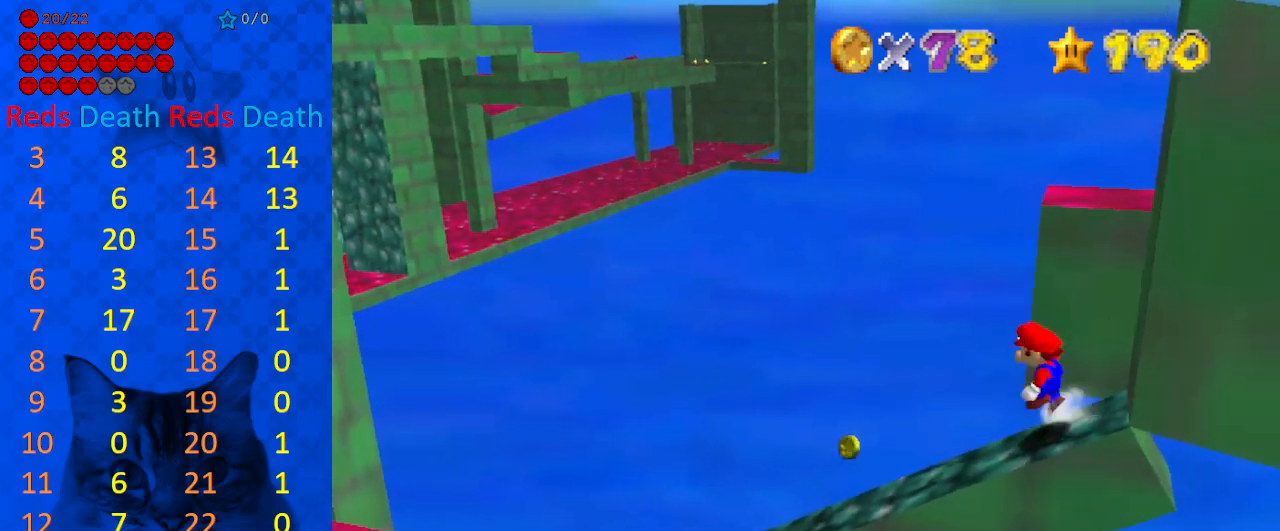
Gameplay with keyboard; each line is a JSON object with the keys held at the frame after it. "events" lists presses ("down") and releases ("up") of "a", "c", "ctrl", "d", "down", "left", "return", "right", "s", "shift", "up", "w", "x" and "y" between this image and that frame as [ms after this image, input, new state], when the widget could be followed in between. No other keys are recorded. Mouse input is not recorded.
{"keys": ["right", "shift"], "events": []}
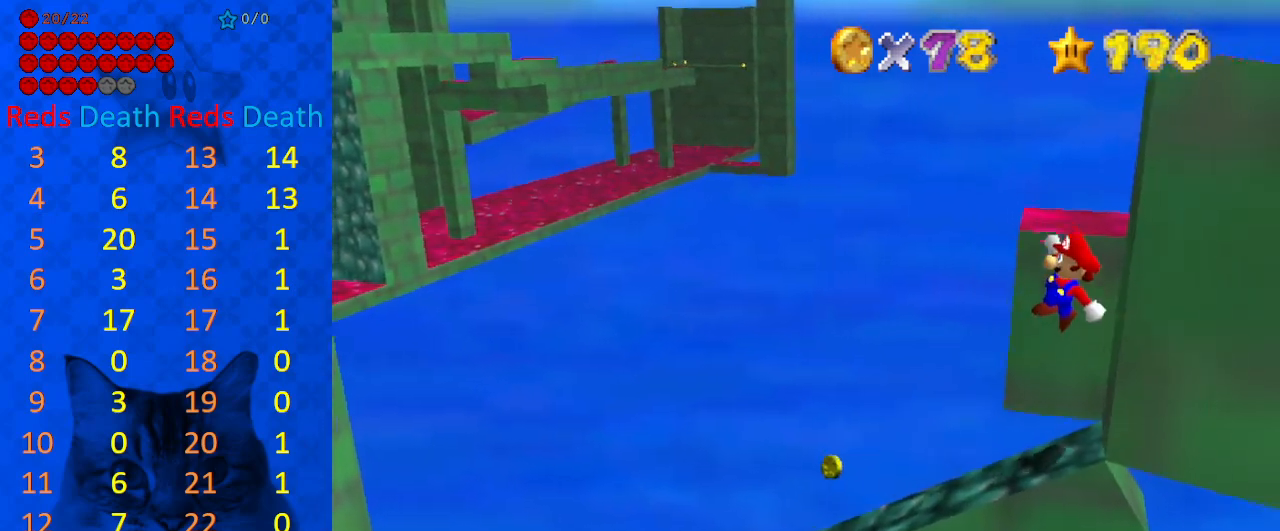
{"keys": ["left"], "events": [[100, "shift", "up"], [200, "y", "down"], [267, "shift", "down"], [333, "left", "down"], [333, "right", "up"], [433, "shift", "up"], [433, "y", "up"]]}
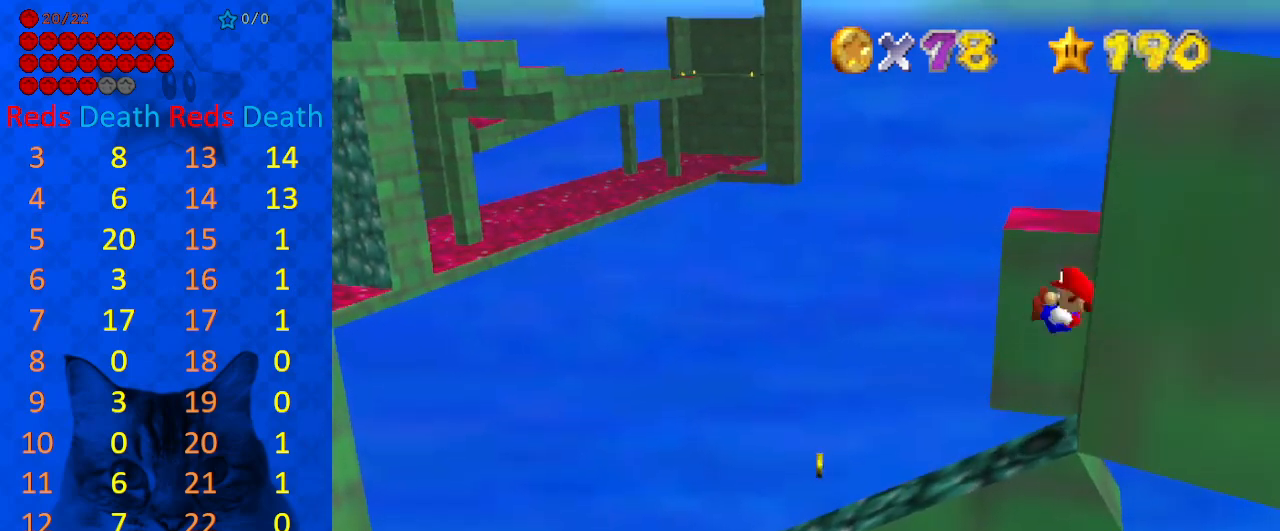
{"keys": ["left"], "events": []}
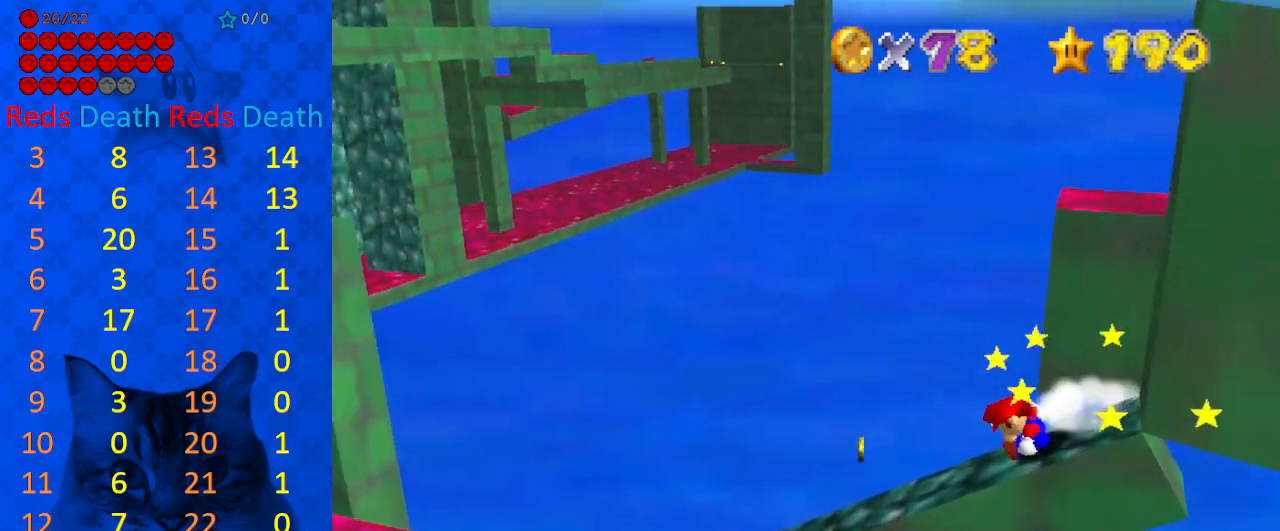
{"keys": ["left", "shift"], "events": [[467, "shift", "down"]]}
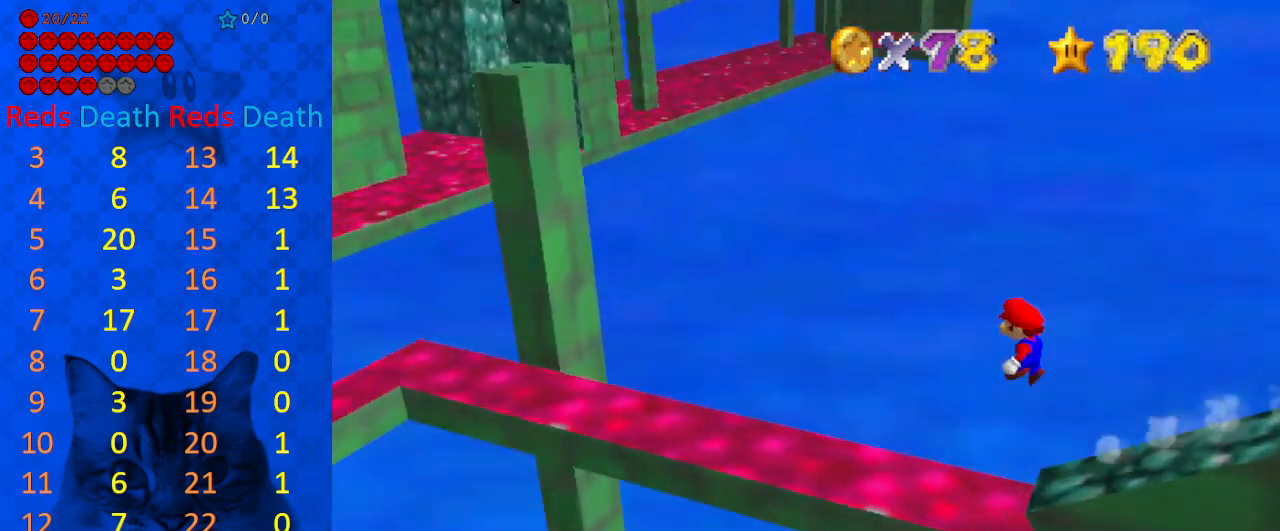
{"keys": ["left", "shift"], "events": []}
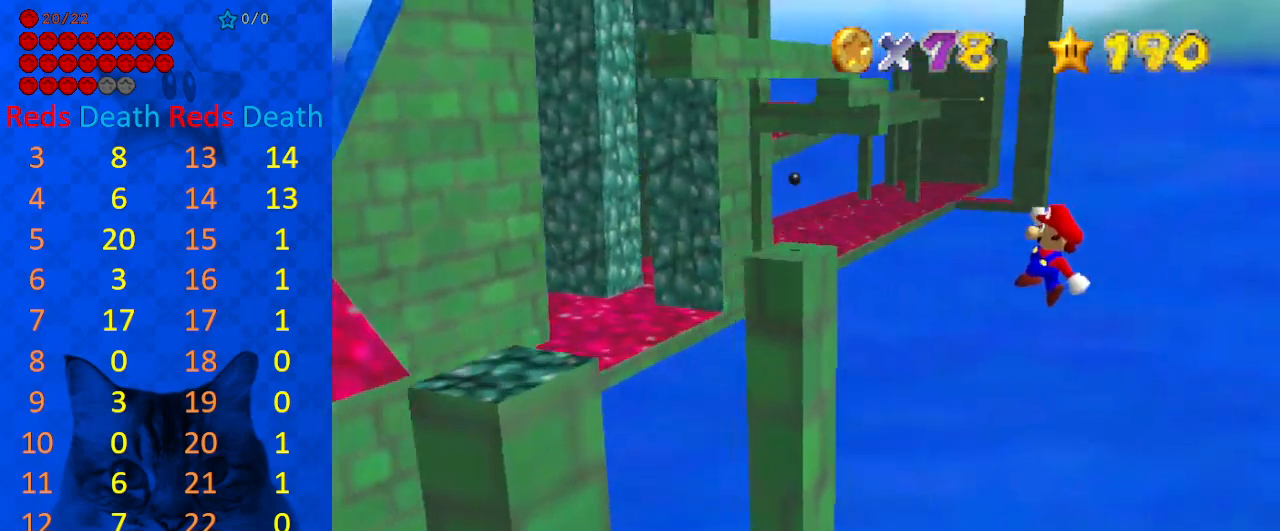
{"keys": ["return", "shift"], "events": [[300, "shift", "up"], [333, "left", "up"], [433, "return", "down"], [433, "shift", "down"]]}
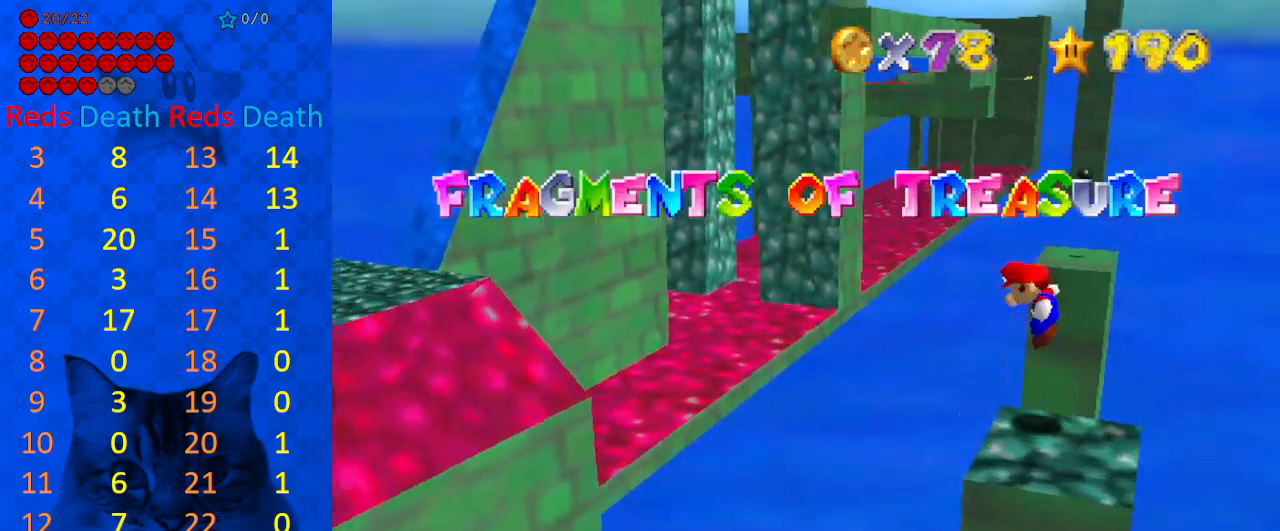
{"keys": ["left", "shift"], "events": [[67, "return", "up"], [67, "shift", "up"], [267, "left", "down"], [367, "shift", "down"]]}
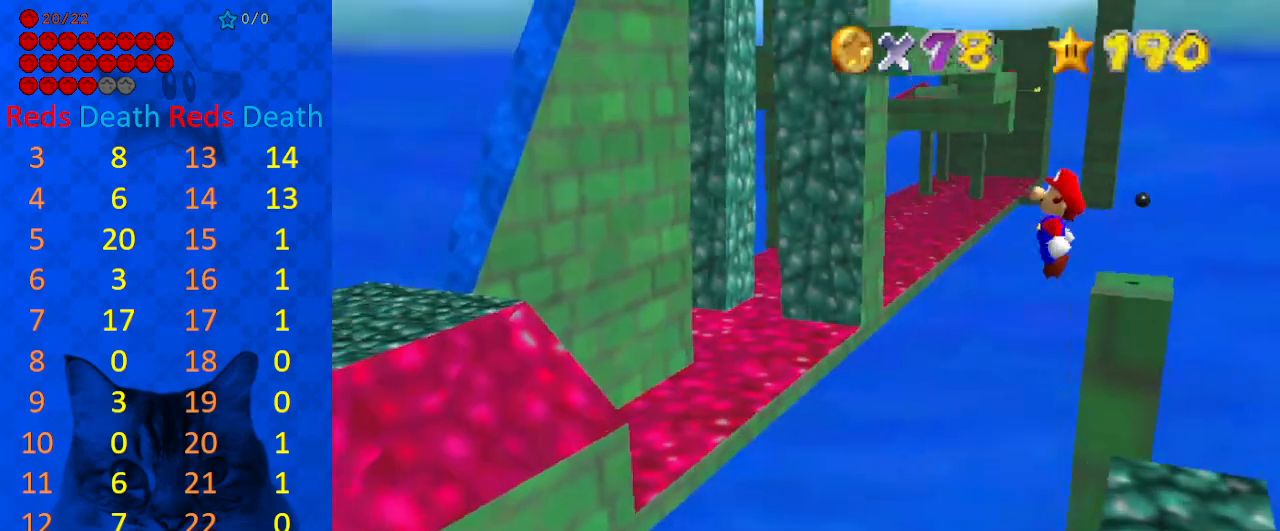
{"keys": ["left", "shift"], "events": []}
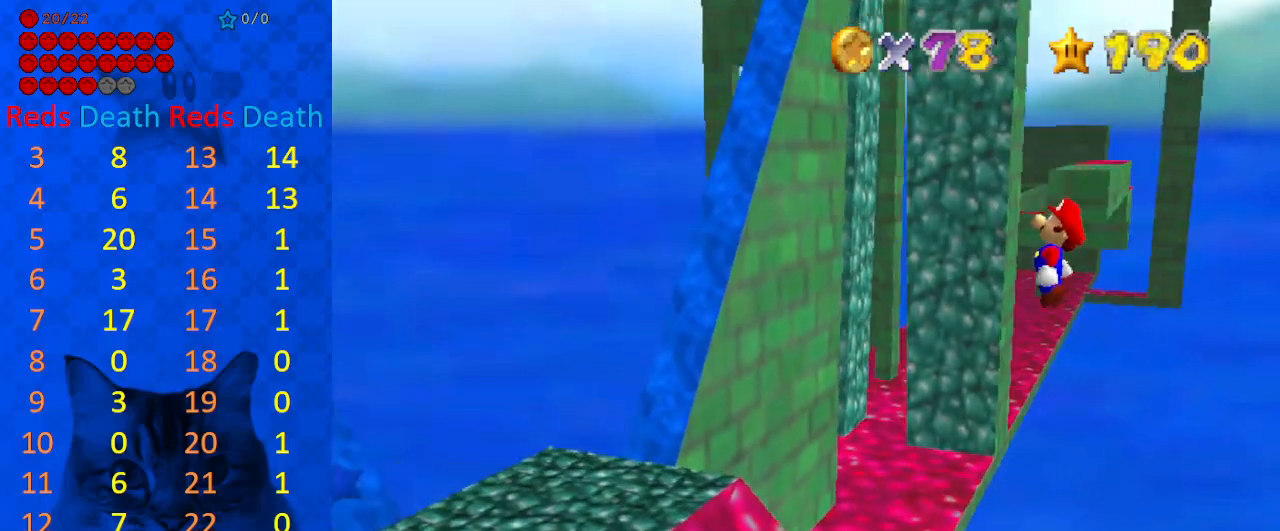
{"keys": [], "events": [[500, "left", "up"], [500, "shift", "up"]]}
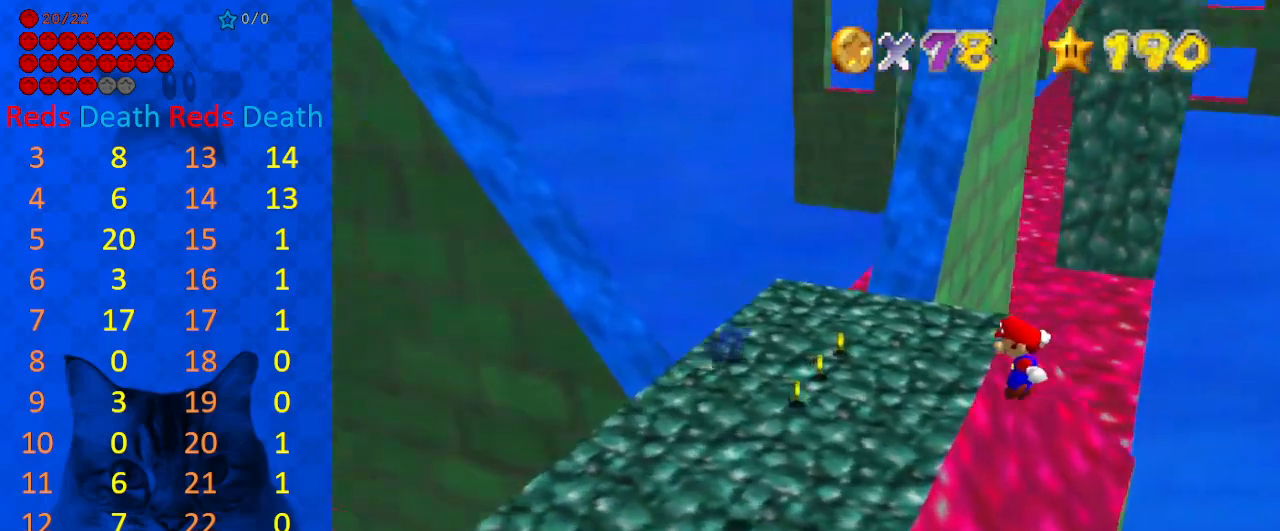
{"keys": [], "events": [[67, "return", "down"], [167, "return", "up"], [200, "return", "down"], [300, "return", "up"], [400, "return", "down"], [433, "return", "up"]]}
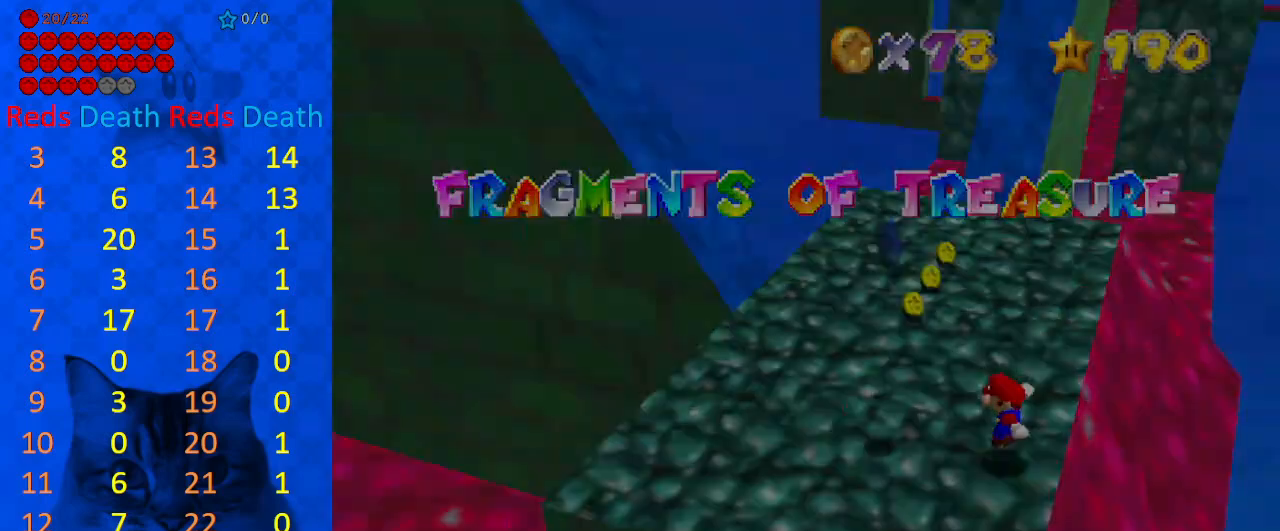
{"keys": [], "events": [[200, "shift", "down"], [300, "shift", "up"]]}
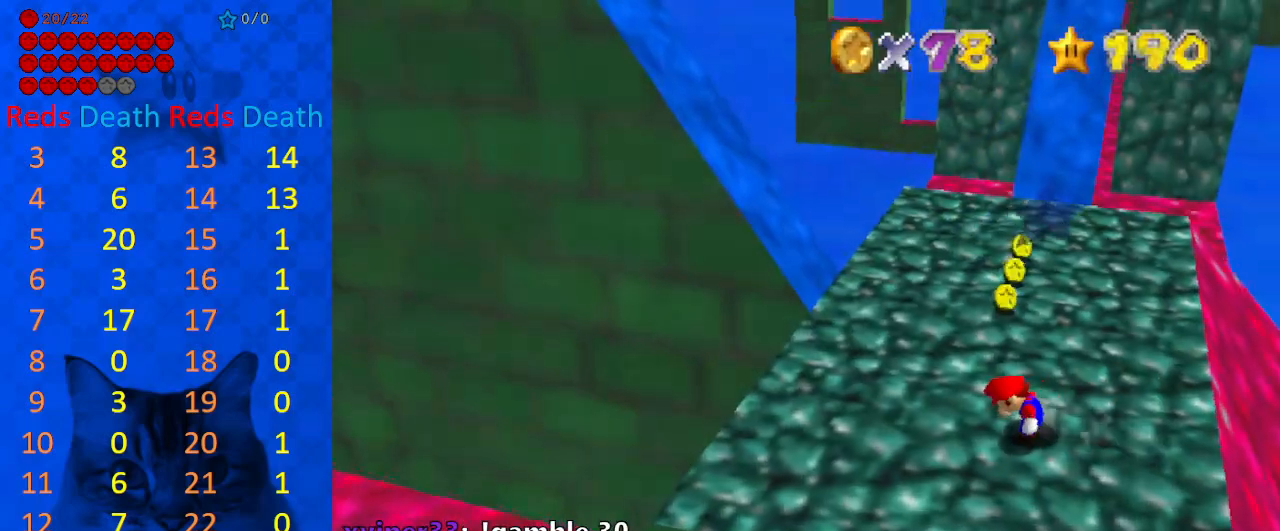
{"keys": ["right", "up"], "events": [[167, "up", "down"], [500, "right", "down"]]}
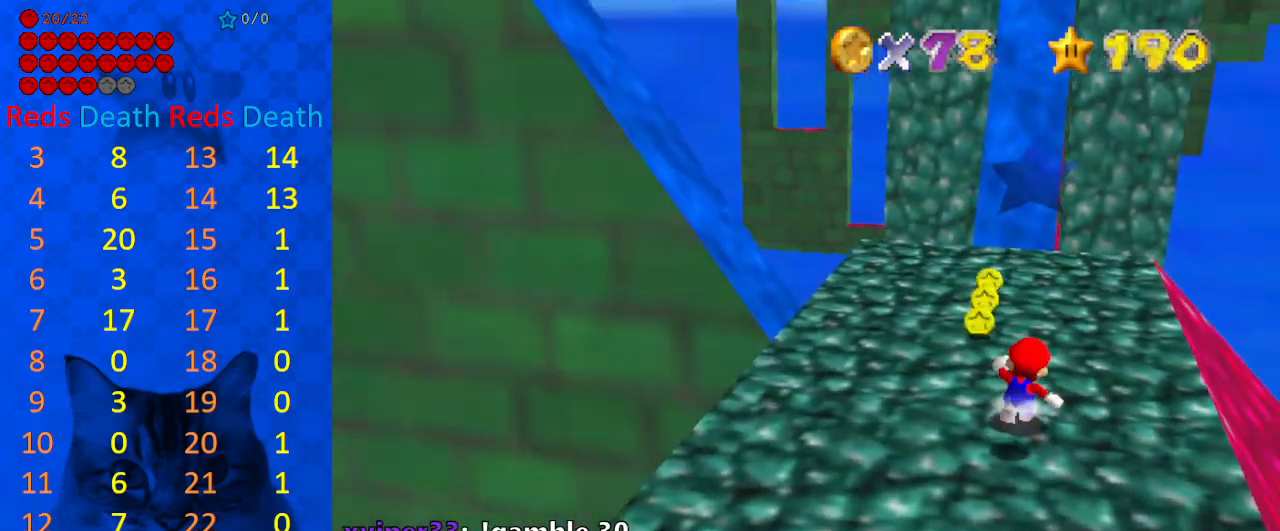
{"keys": ["up"], "events": [[200, "right", "up"], [433, "right", "down"], [500, "right", "up"]]}
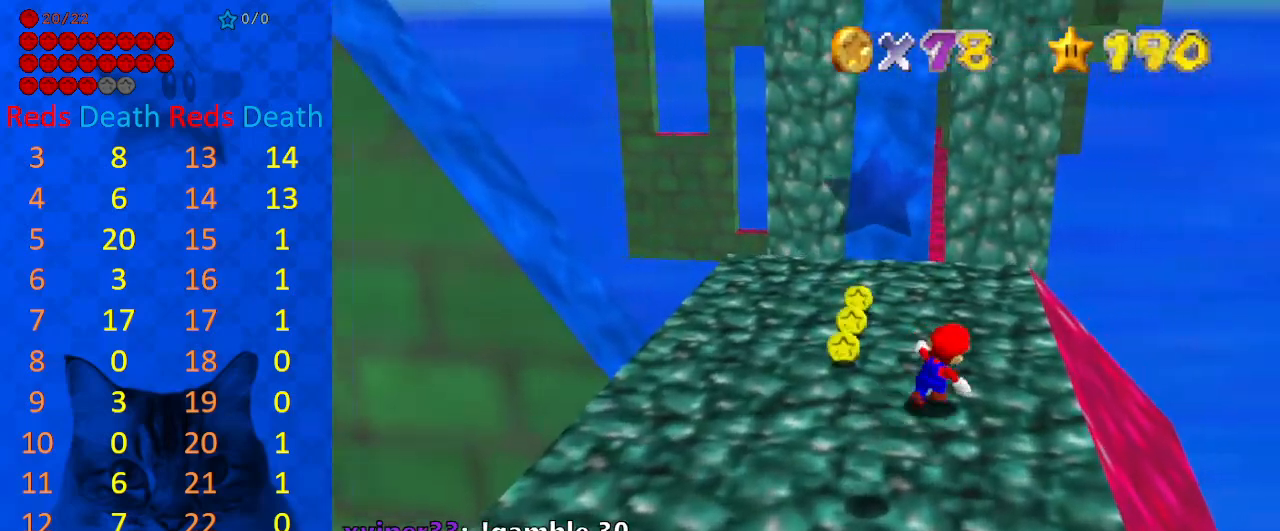
{"keys": ["up"], "events": []}
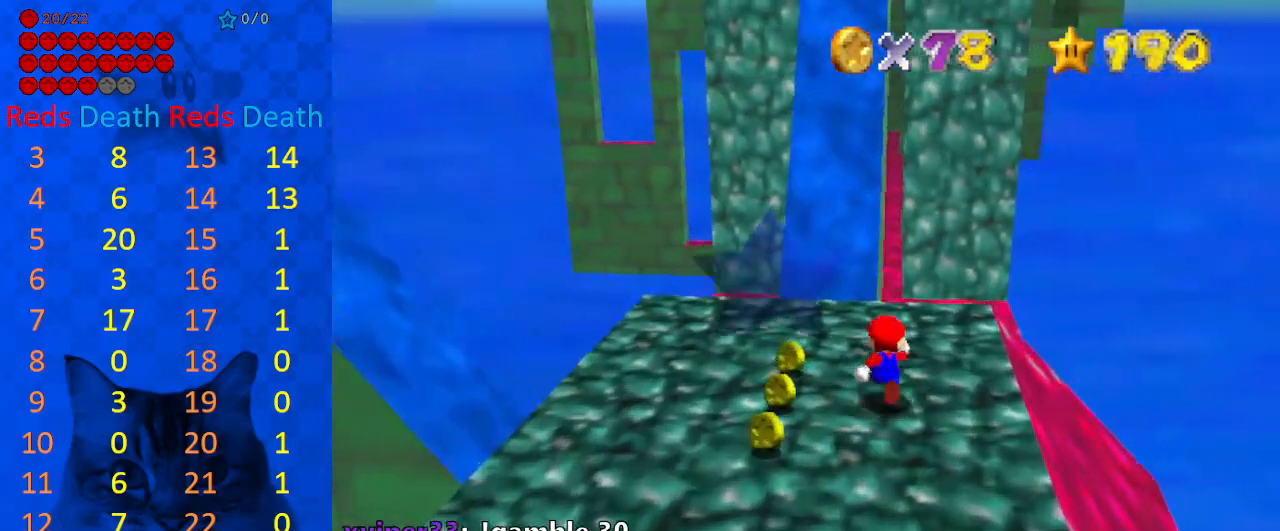
{"keys": ["down", "left", "shift"], "events": [[67, "shift", "down"], [200, "left", "down"], [267, "up", "up"], [367, "down", "down"]]}
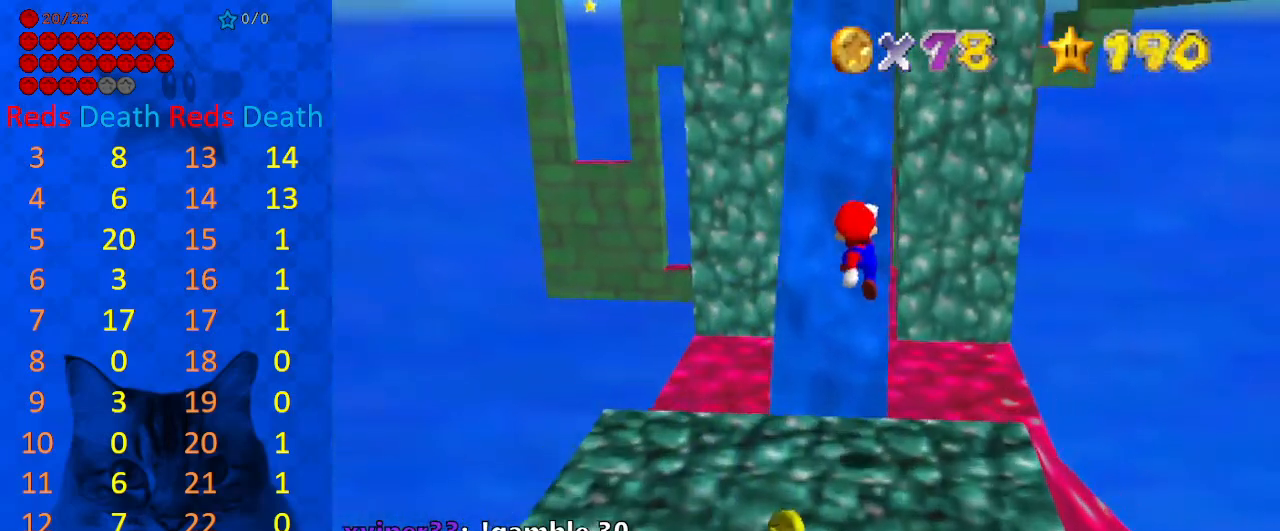
{"keys": [], "events": [[33, "down", "up"], [100, "ctrl", "down"], [167, "left", "up"], [233, "ctrl", "up"], [233, "shift", "up"], [367, "left", "down"], [367, "up", "down"], [467, "left", "up"], [500, "up", "up"]]}
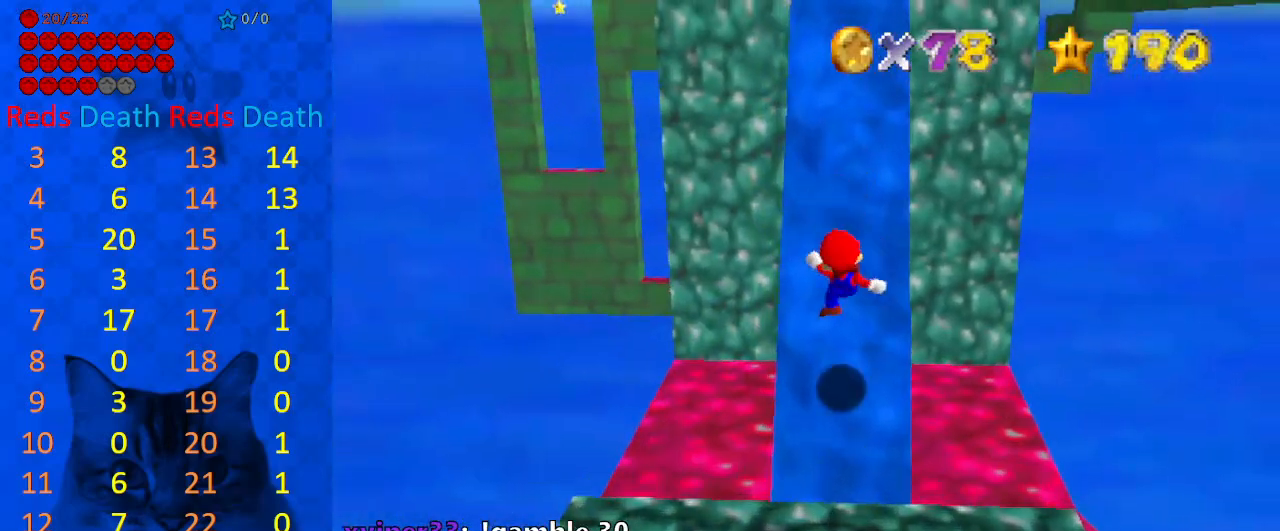
{"keys": [], "events": [[367, "up", "down"], [433, "up", "up"]]}
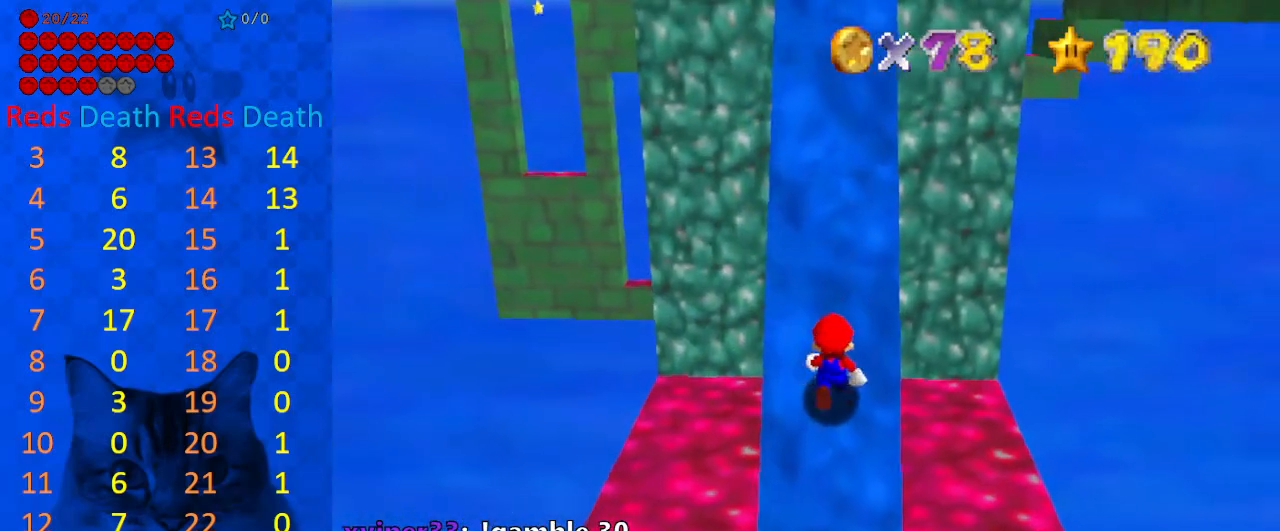
{"keys": ["shift", "up", "y"], "events": [[200, "down", "down"], [333, "y", "down"], [400, "down", "up"], [433, "shift", "down"], [467, "up", "down"]]}
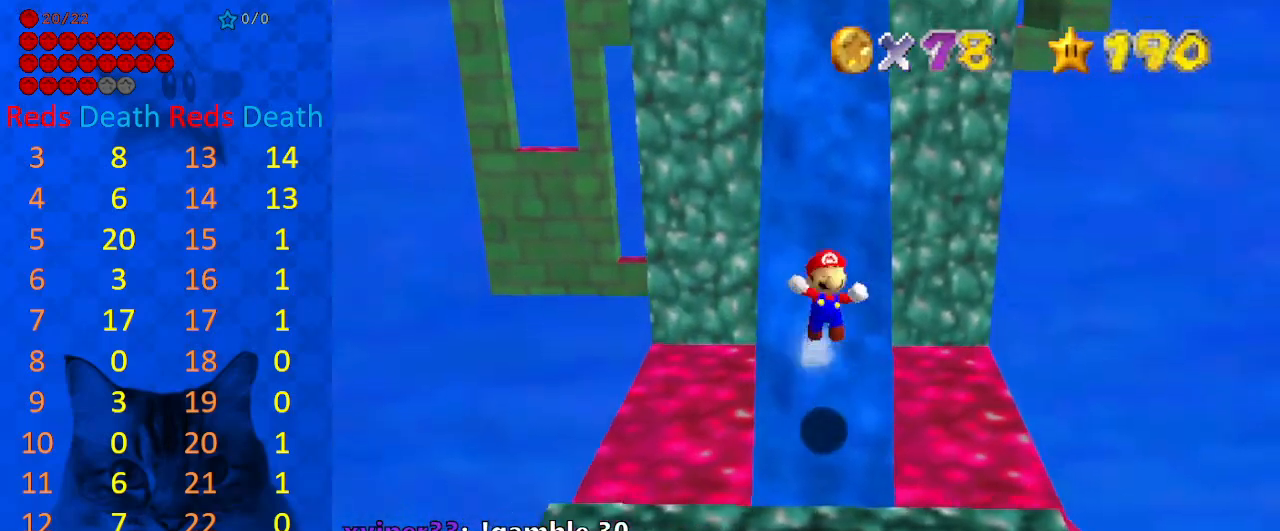
{"keys": ["up", "y"], "events": [[33, "shift", "up"], [67, "shift", "down"], [100, "shift", "up"]]}
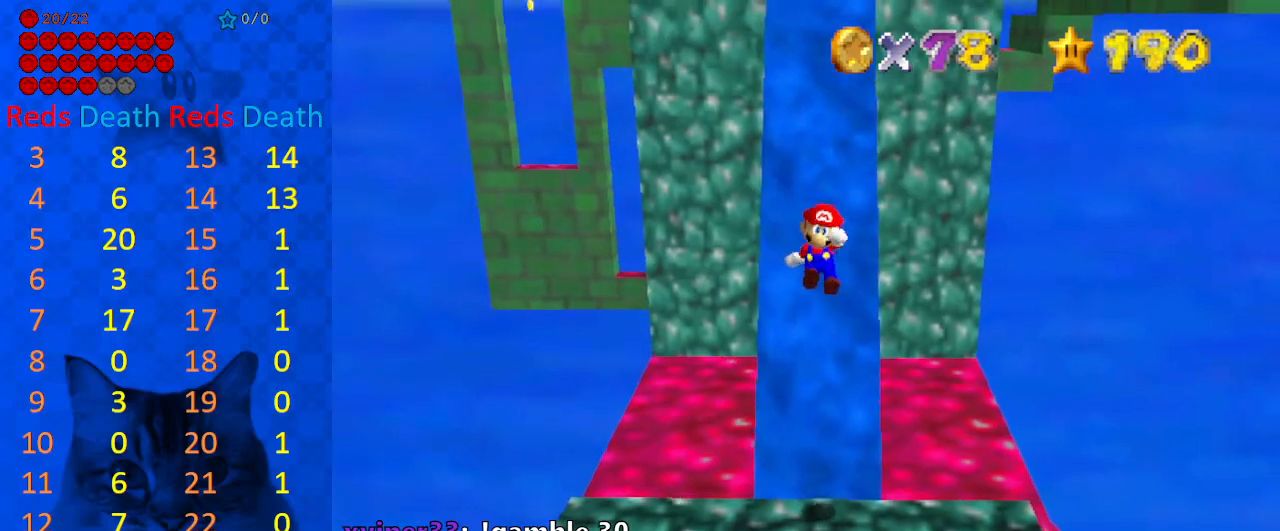
{"keys": ["shift", "up", "y"], "events": [[100, "shift", "down"], [133, "shift", "up"], [167, "shift", "down"], [233, "shift", "up"], [267, "shift", "down"], [333, "shift", "up"], [367, "shift", "down"], [467, "shift", "up"], [500, "shift", "down"]]}
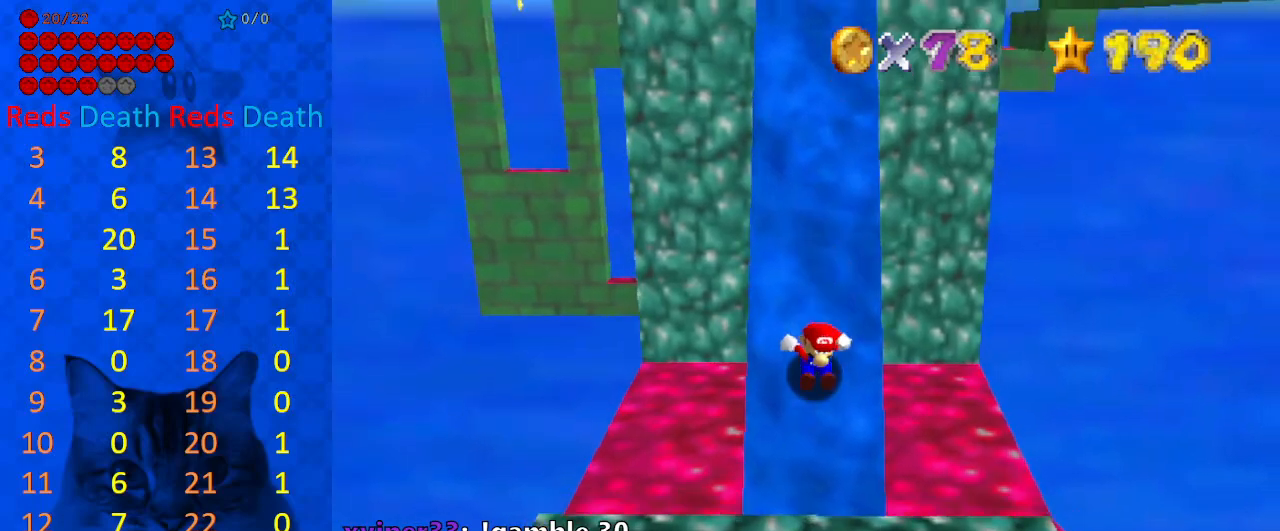
{"keys": ["shift", "up", "y"], "events": [[67, "shift", "up"], [100, "shift", "down"], [200, "shift", "up"], [233, "shift", "down"], [300, "shift", "up"], [333, "shift", "down"], [433, "shift", "up"], [467, "shift", "down"]]}
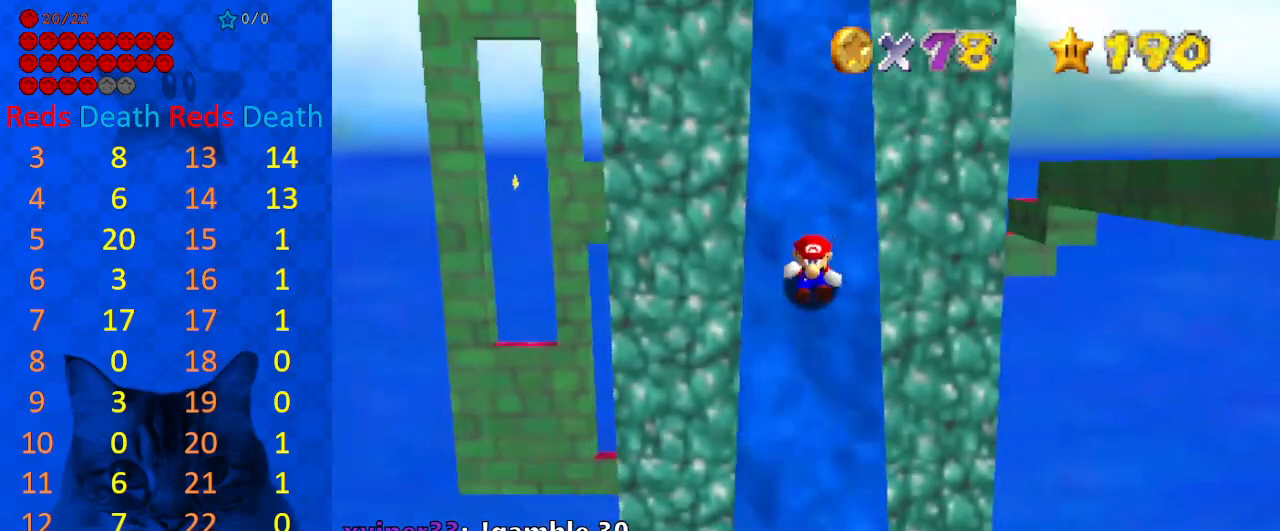
{"keys": [], "events": [[33, "shift", "up"], [67, "shift", "down"], [167, "shift", "up"], [200, "shift", "down"], [300, "return", "down"], [300, "shift", "up"], [333, "y", "up"], [400, "return", "up"], [433, "up", "up"]]}
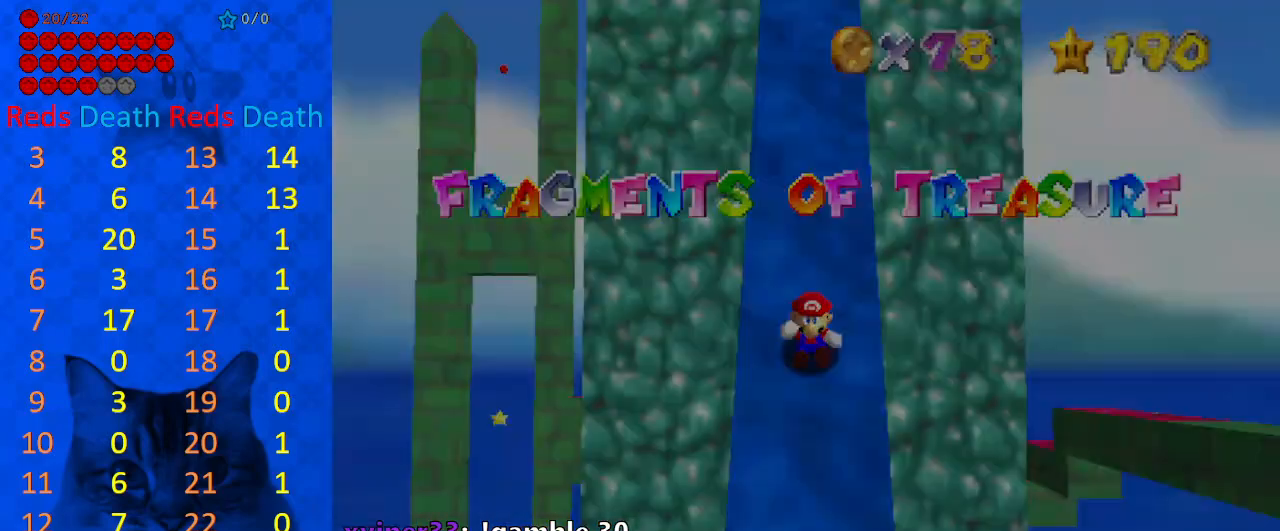
{"keys": ["down", "return"], "events": [[133, "down", "down"], [267, "return", "down"], [400, "return", "up"], [467, "return", "down"]]}
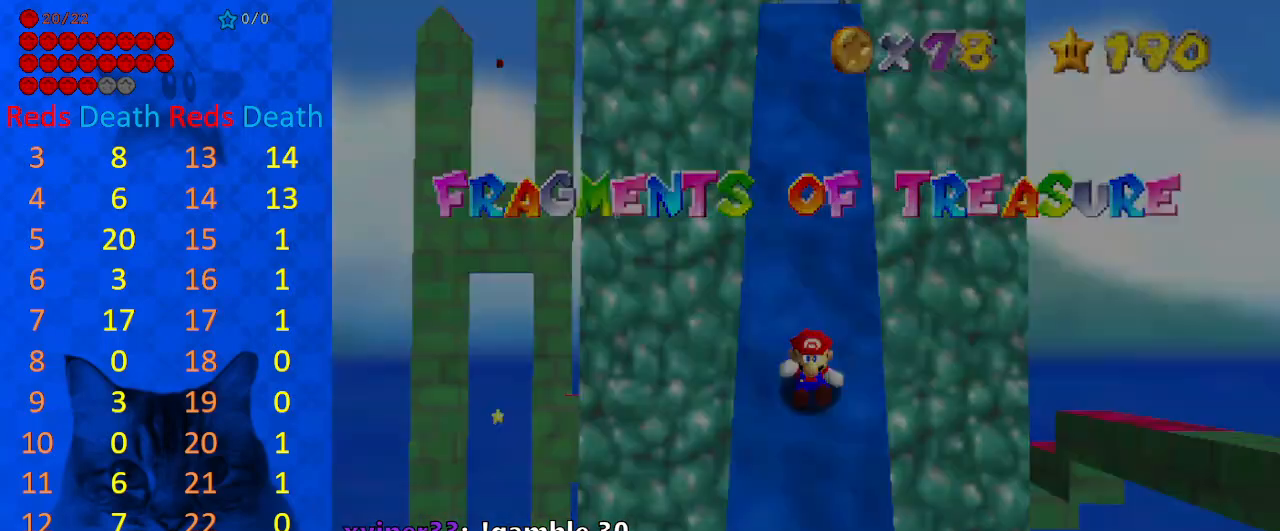
{"keys": ["down"], "events": [[133, "return", "up"], [233, "return", "down"], [333, "return", "up"], [367, "return", "down"], [500, "return", "up"]]}
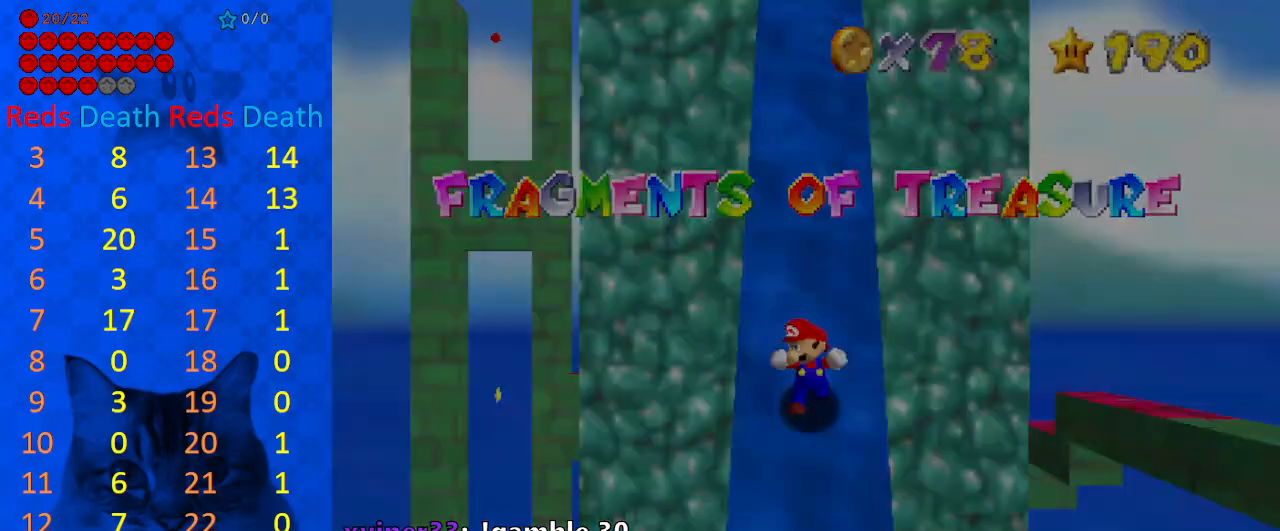
{"keys": ["down"], "events": [[100, "return", "down"], [233, "return", "up"]]}
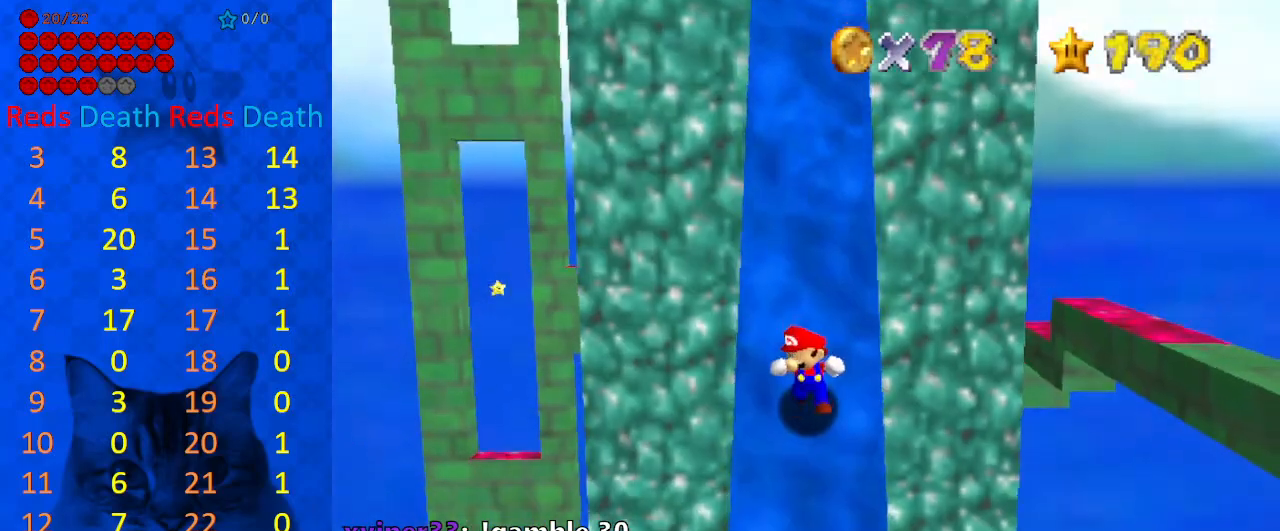
{"keys": ["down"], "events": []}
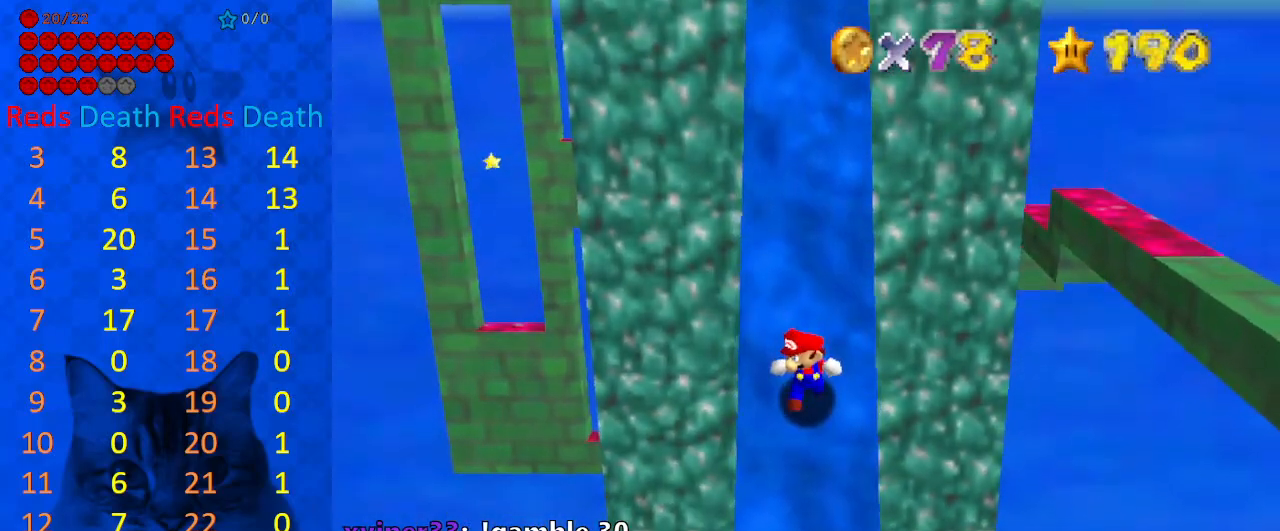
{"keys": ["down"], "events": []}
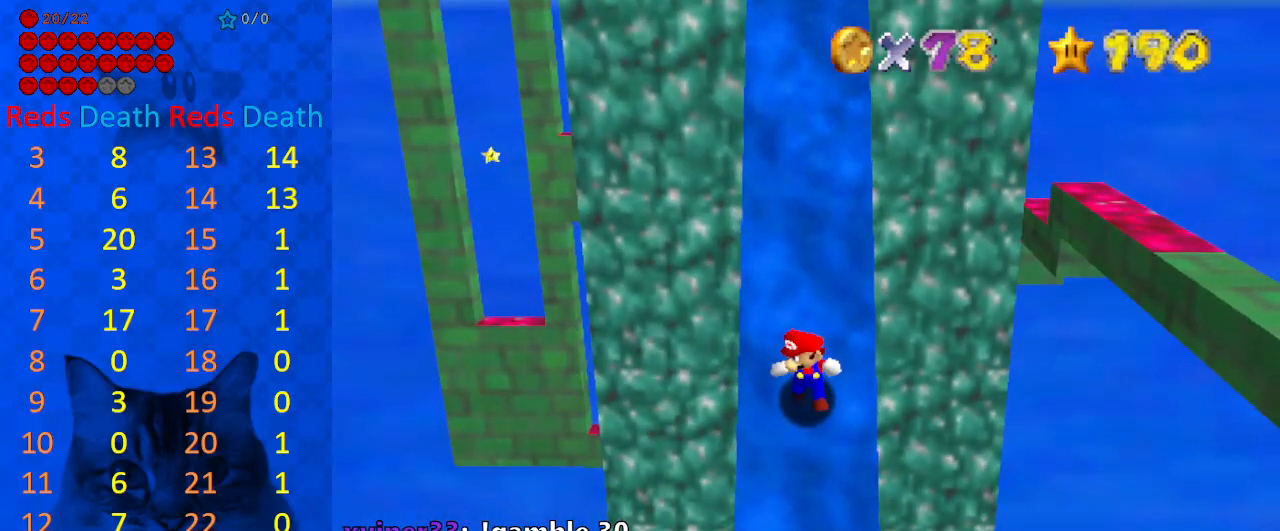
{"keys": ["down"], "events": []}
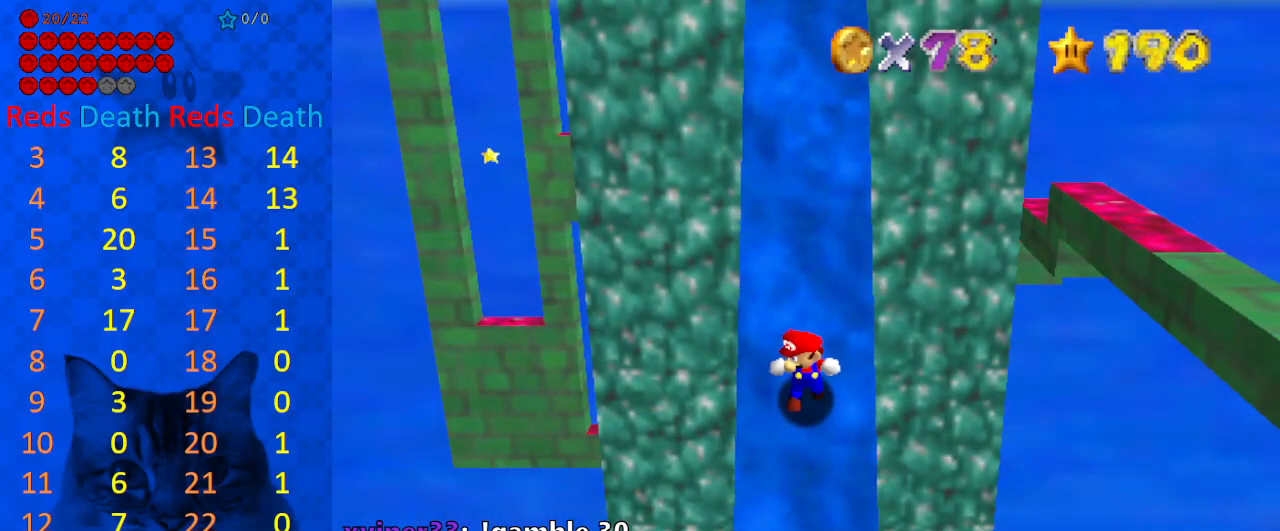
{"keys": ["down"], "events": []}
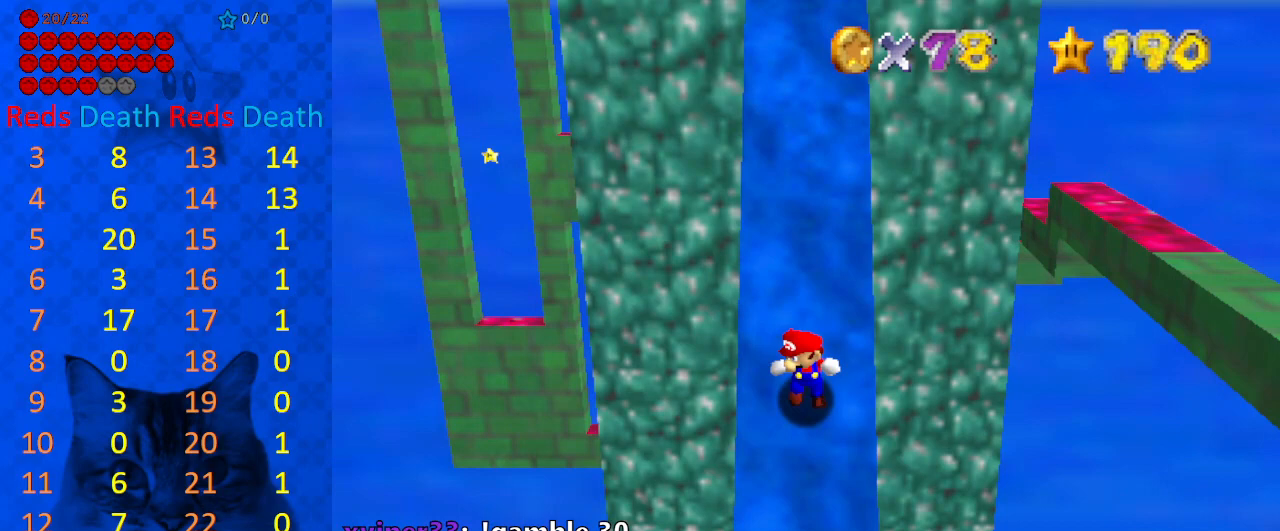
{"keys": ["down"], "events": []}
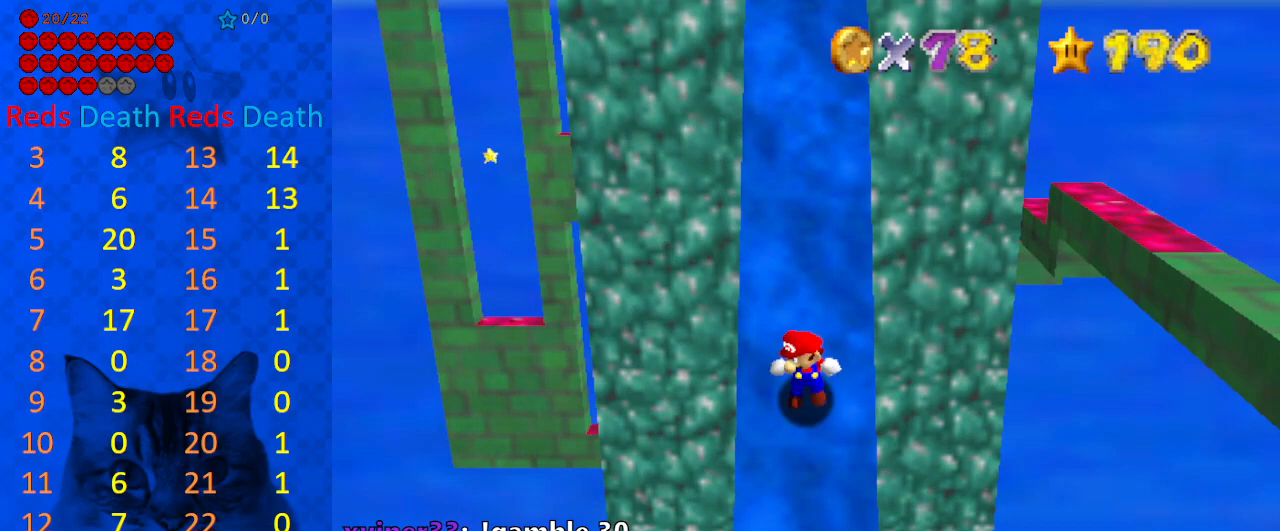
{"keys": ["down"], "events": []}